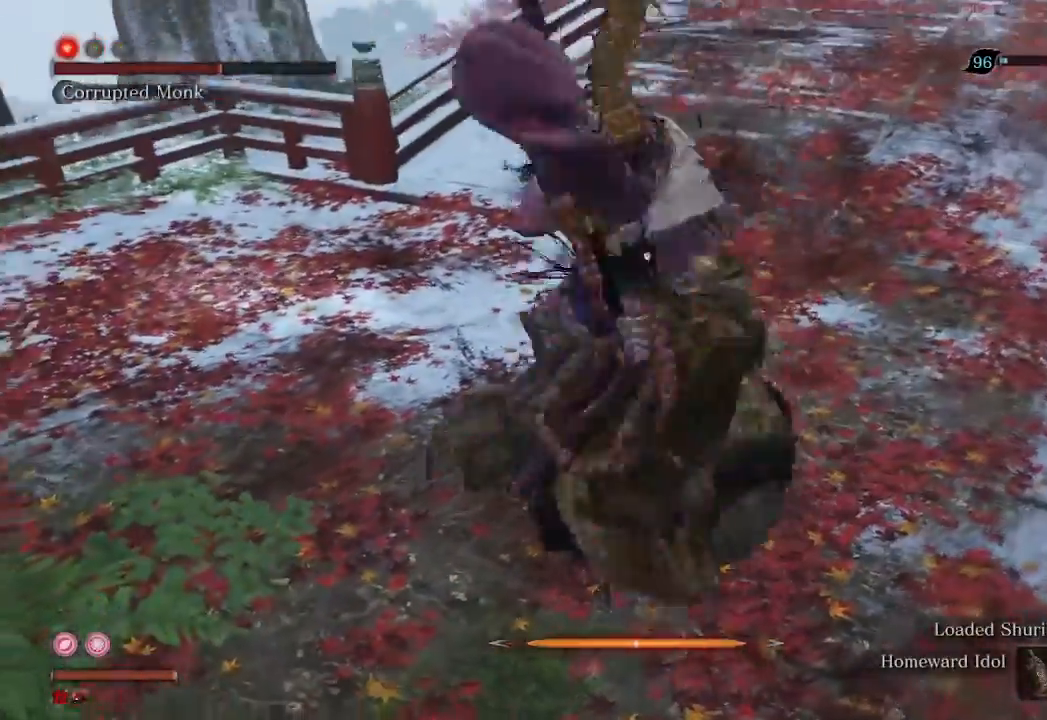
Gameplay with a controller (Xbox layout); each line is a JSON object with the inputs held at the frame after it. "events" lists button and stick changes between this image and that frame as [ms after this image, input, new state], when the widget could be followed in between. Not read: L3.
{"buttons": [], "left_stick": "center", "right_stick": "center", "events": [[200, "R1", "down"], [300, "R1", "up"], [400, "R1", "down"], [500, "R1", "up"]]}
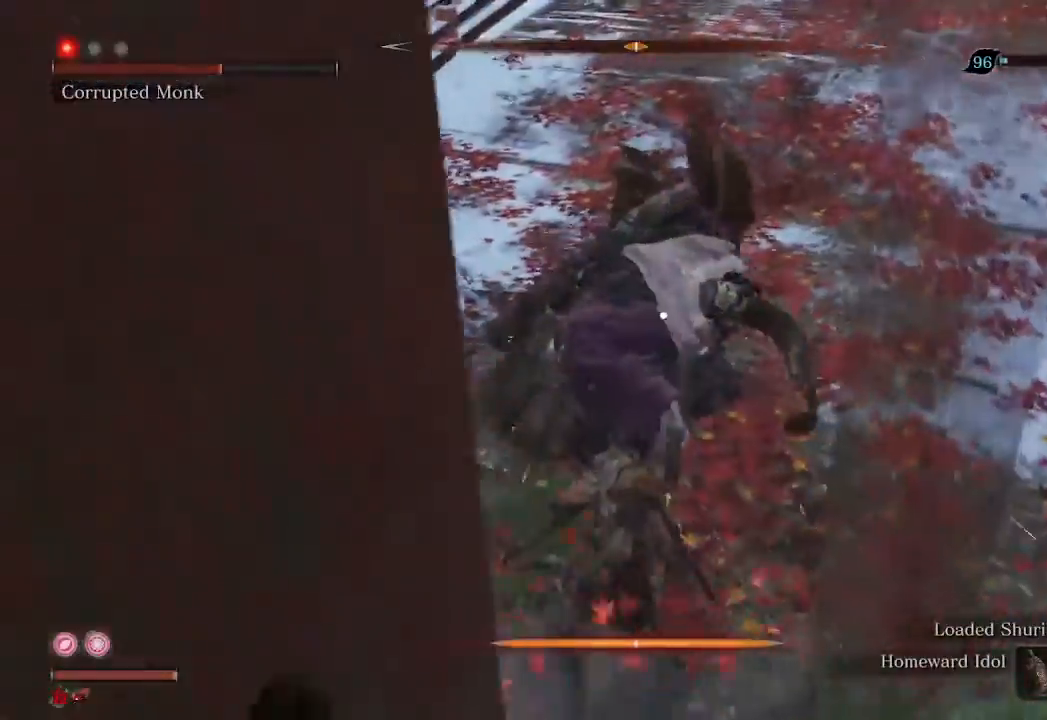
{"buttons": [], "left_stick": "center", "right_stick": "center", "events": [[67, "R1", "down"], [167, "R1", "up"], [267, "R1", "down"], [333, "R1", "up"], [433, "R1", "down"], [500, "R1", "up"]]}
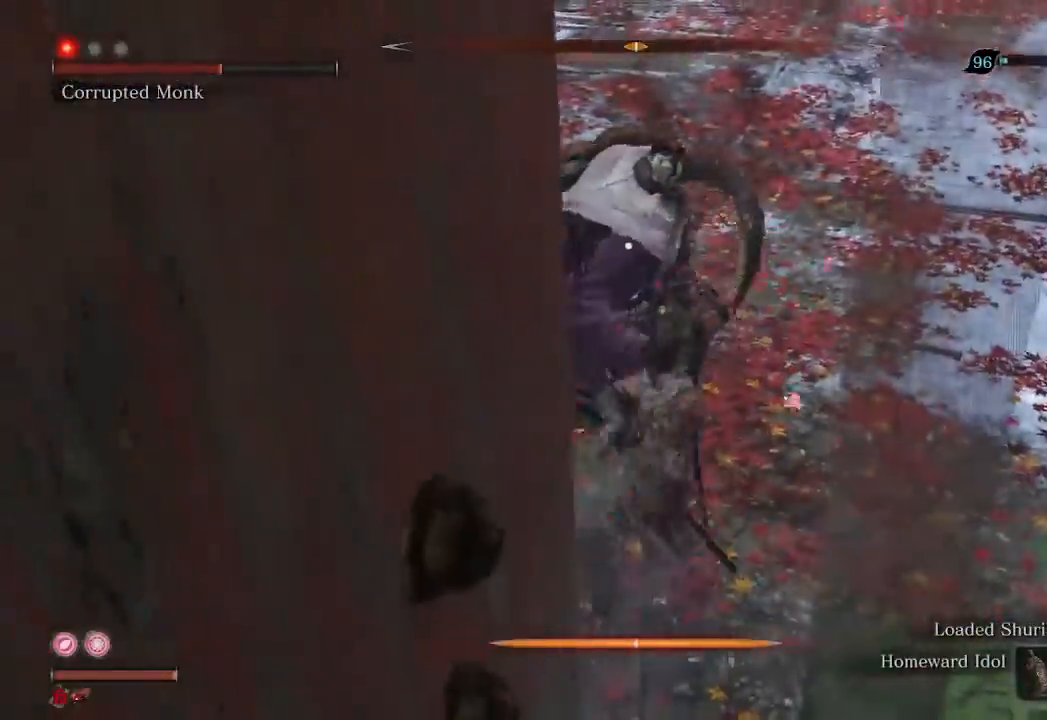
{"buttons": [], "left_stick": "center", "right_stick": "center", "events": [[100, "R1", "down"], [167, "R1", "up"], [267, "R1", "down"], [367, "R1", "up"]]}
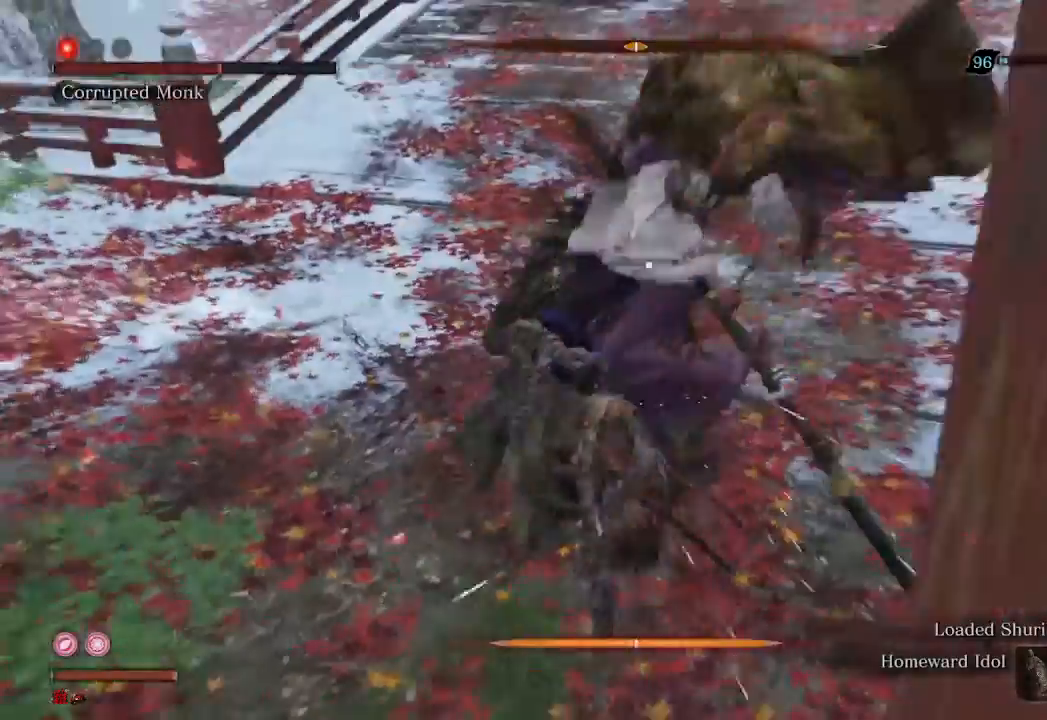
{"buttons": [], "left_stick": "center", "right_stick": "center", "events": [[367, "R1", "down"], [467, "R1", "up"]]}
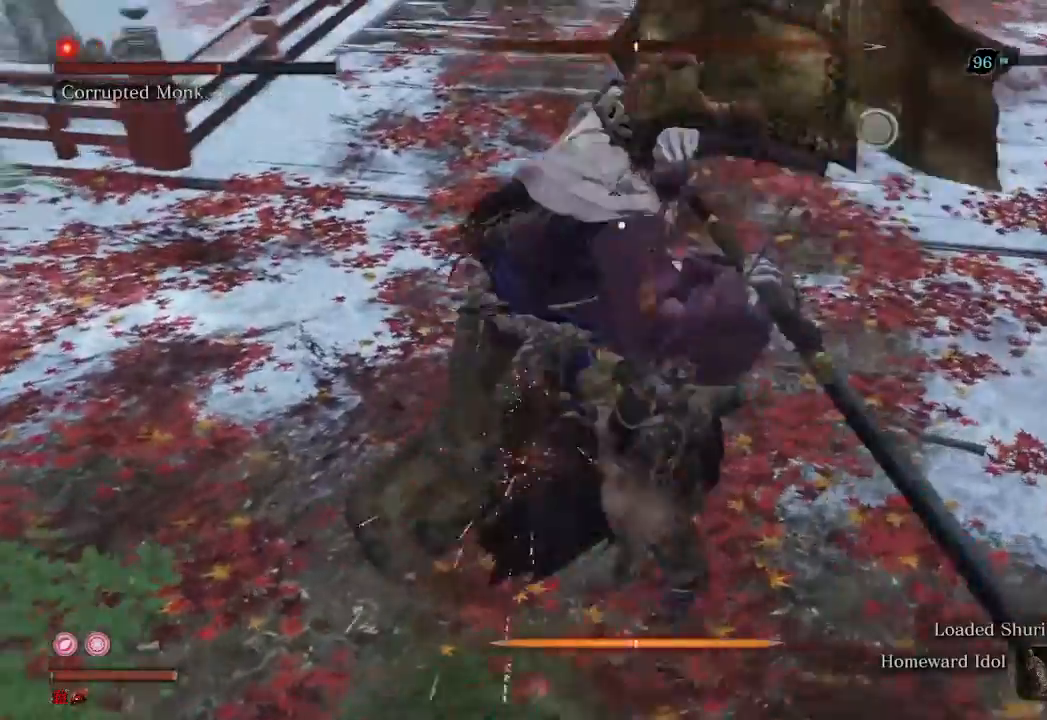
{"buttons": [], "left_stick": "up", "right_stick": "center", "events": [[333, "left_stick", "up"]]}
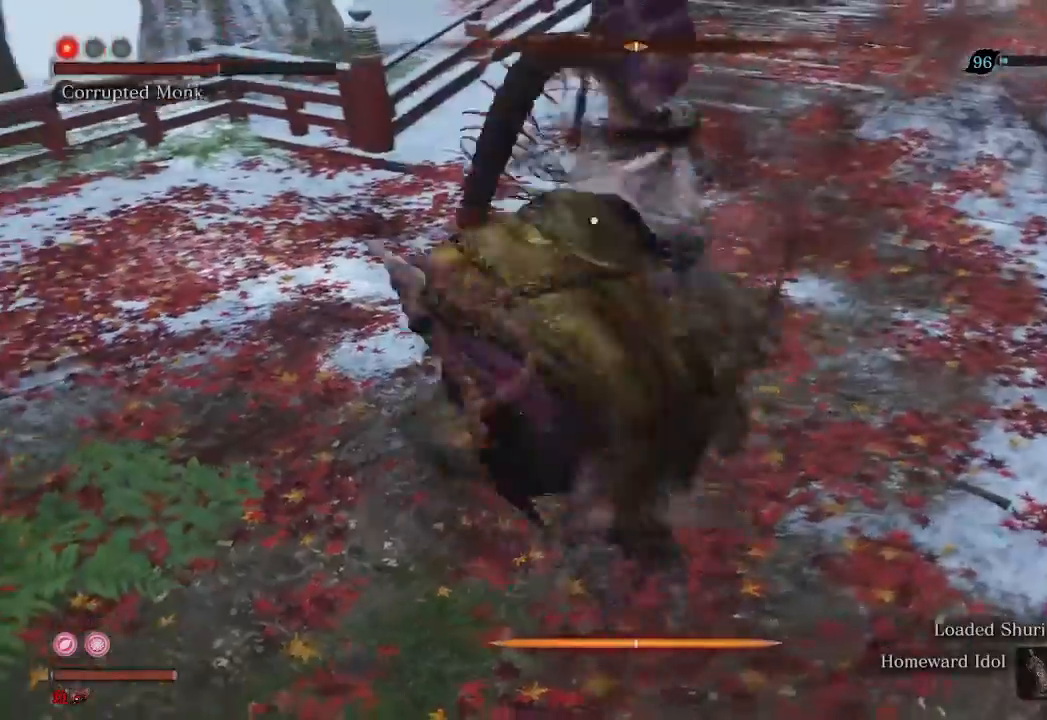
{"buttons": [], "left_stick": "center", "right_stick": "center", "events": [[167, "left_stick", "center"]]}
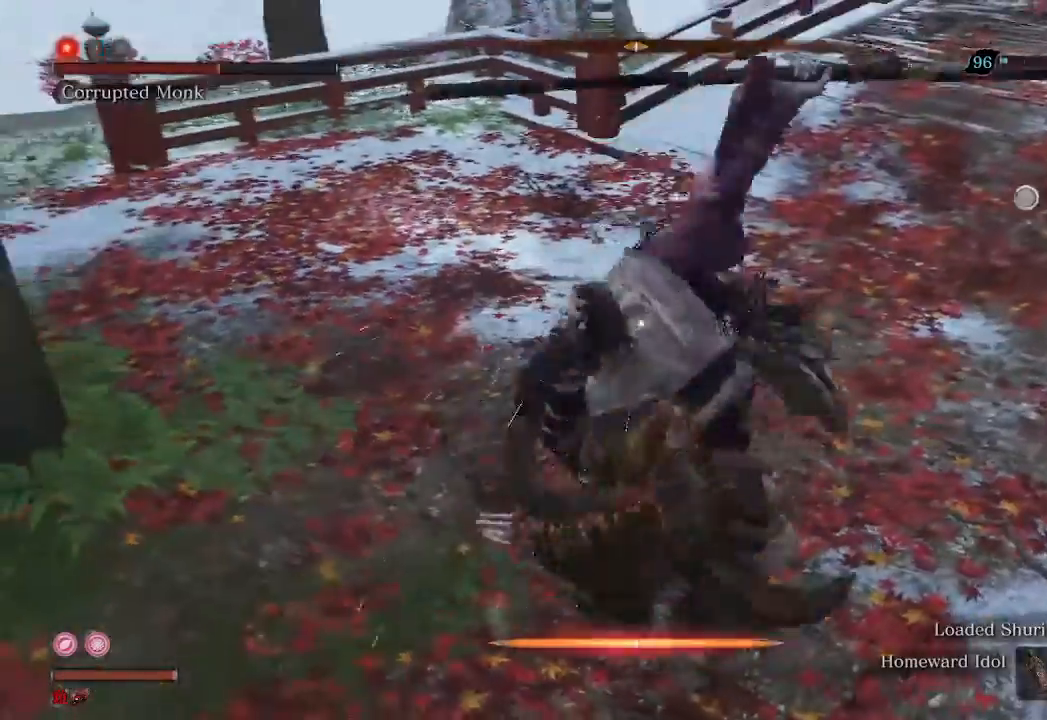
{"buttons": [], "left_stick": "center", "right_stick": "center", "events": [[167, "L1", "down"], [267, "L1", "up"]]}
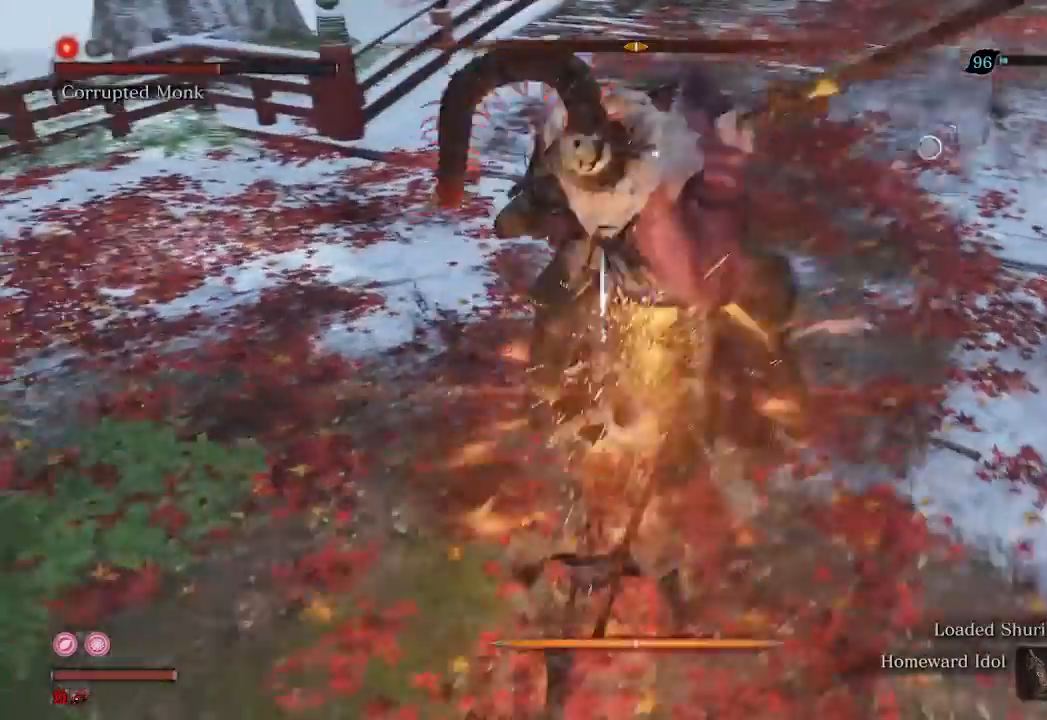
{"buttons": ["A"], "left_stick": "center", "right_stick": "center", "events": [[500, "A", "down"]]}
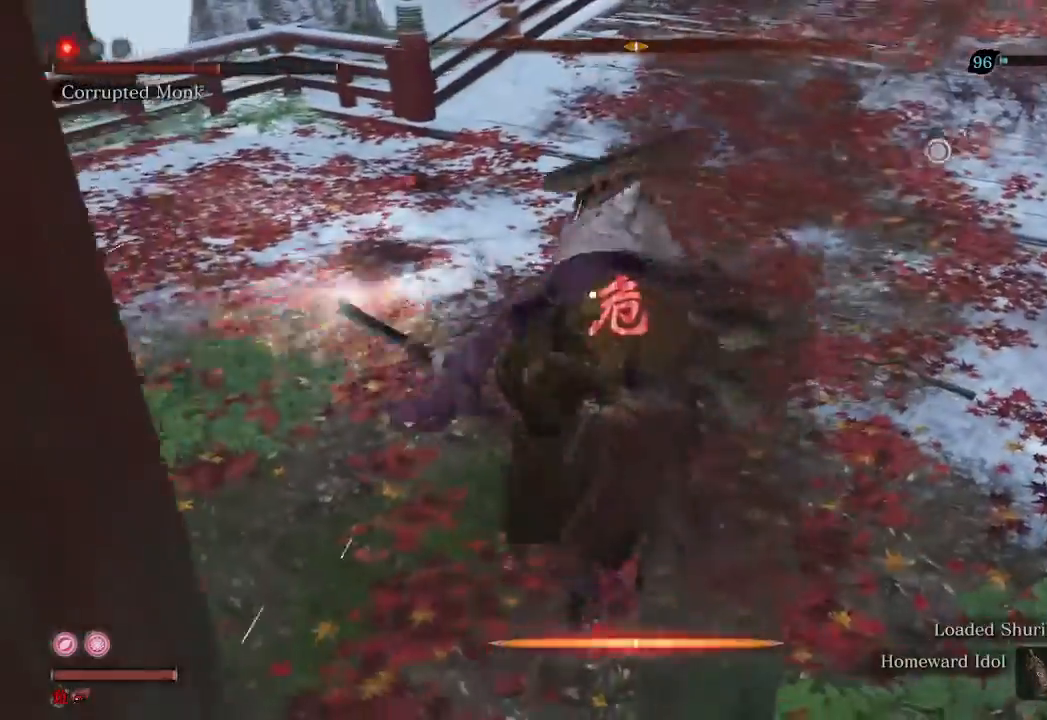
{"buttons": [], "left_stick": "up-left", "right_stick": "center", "events": [[100, "A", "up"], [333, "left_stick", "up-left"]]}
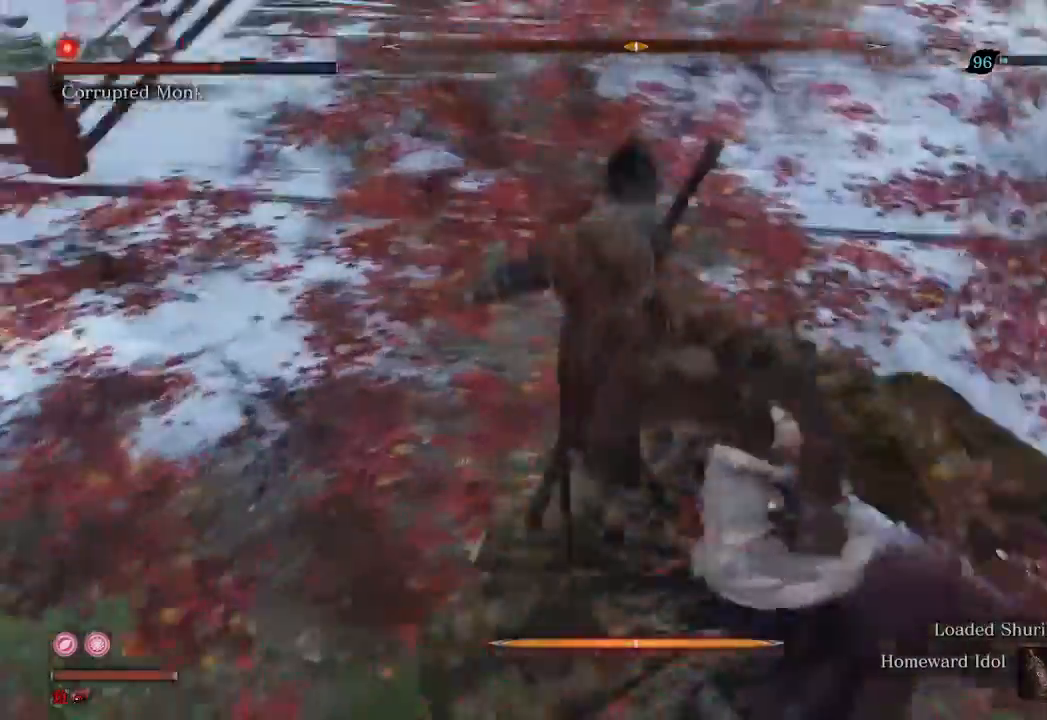
{"buttons": [], "left_stick": "center", "right_stick": "center", "events": [[467, "left_stick", "center"]]}
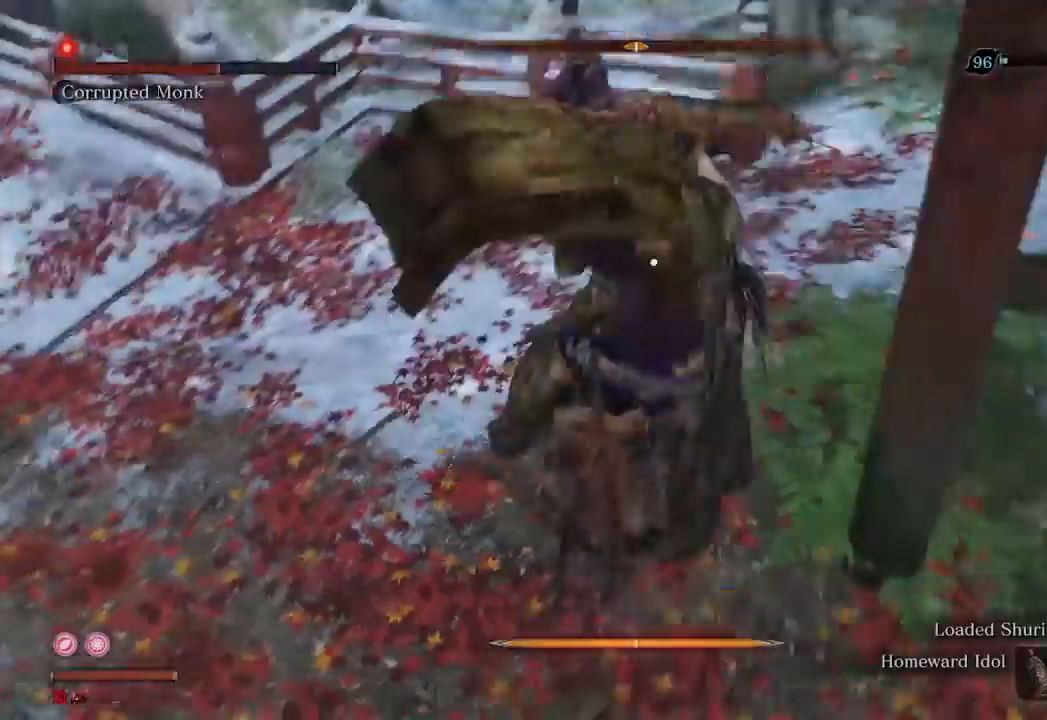
{"buttons": ["R1"], "left_stick": "center", "right_stick": "center", "events": [[233, "L1", "down"], [233, "L2", "down"], [300, "L1", "up"], [300, "L2", "up"], [467, "R1", "down"]]}
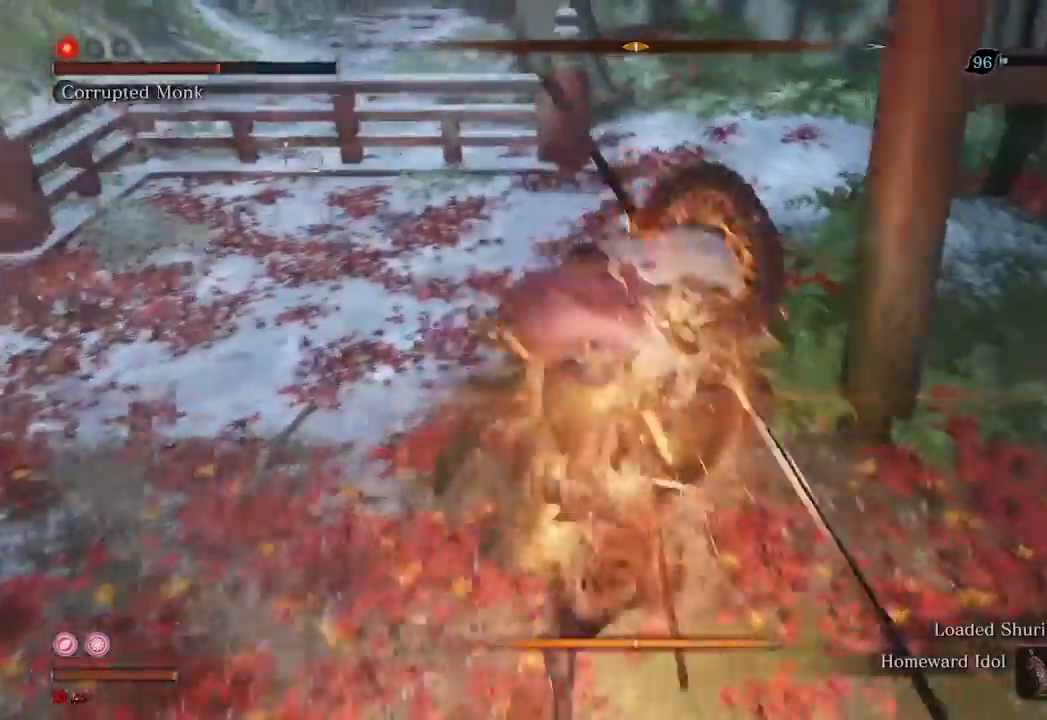
{"buttons": [], "left_stick": "center", "right_stick": "center", "events": [[67, "R1", "up"], [167, "R1", "down"], [267, "R1", "up"], [333, "R1", "down"], [400, "R1", "up"]]}
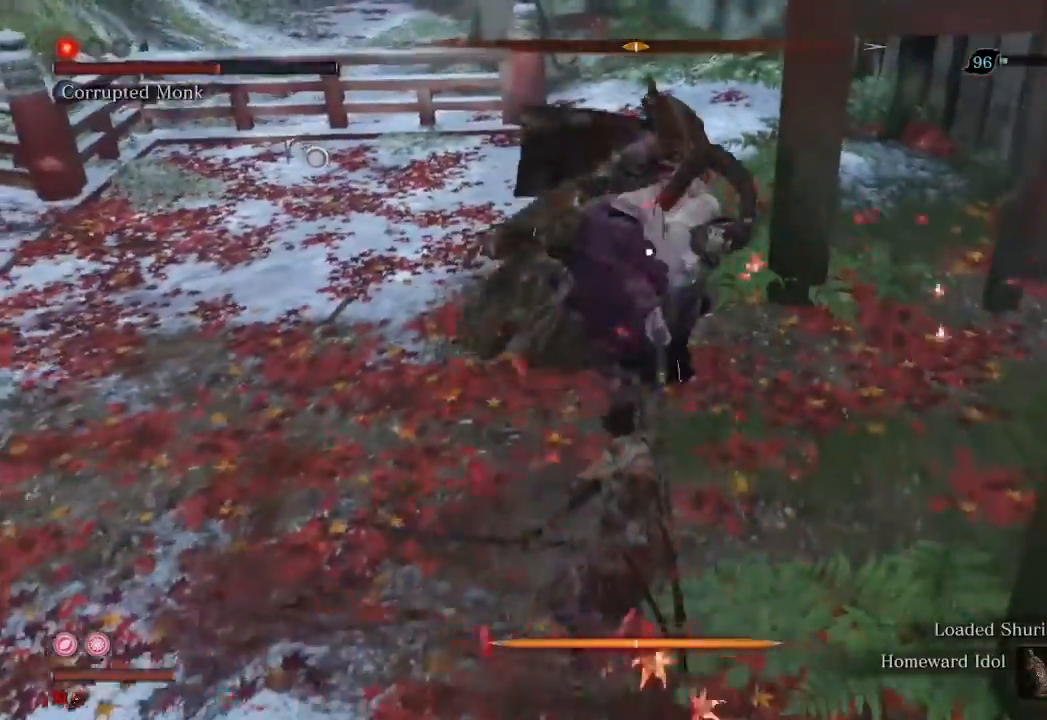
{"buttons": [], "left_stick": "center", "right_stick": "center", "events": [[33, "R1", "down"], [100, "R1", "up"], [200, "R1", "down"], [267, "R1", "up"], [367, "R1", "down"], [433, "R1", "up"]]}
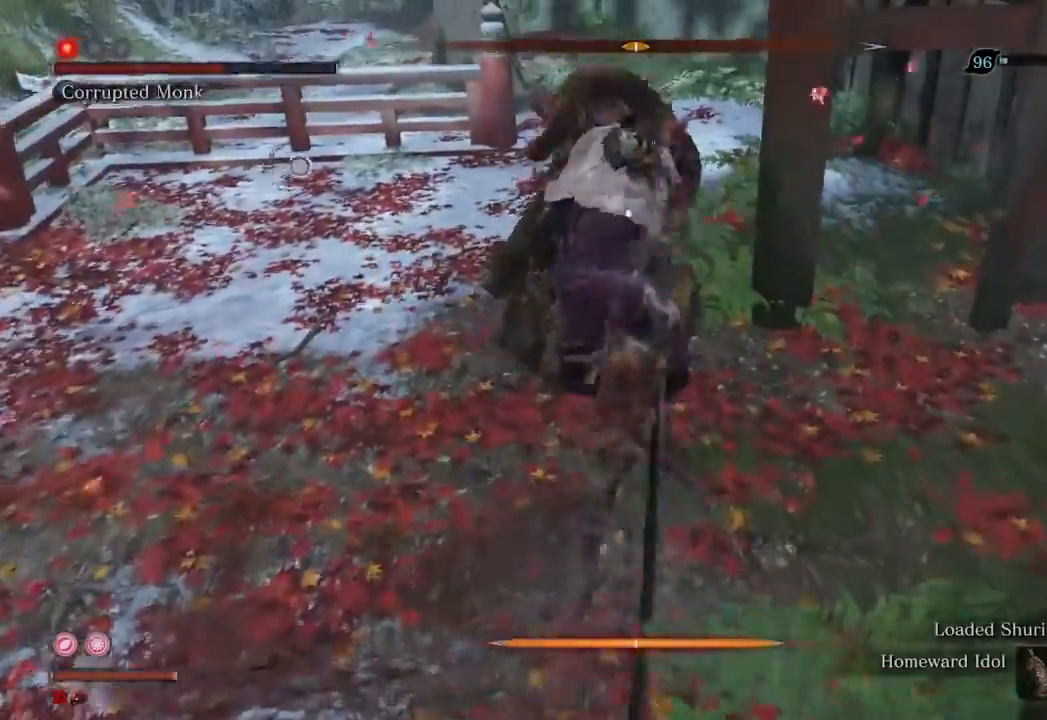
{"buttons": [], "left_stick": "center", "right_stick": "center", "events": [[33, "R1", "down"], [100, "R1", "up"], [200, "R1", "down"], [267, "R1", "up"], [367, "R1", "down"], [467, "R1", "up"]]}
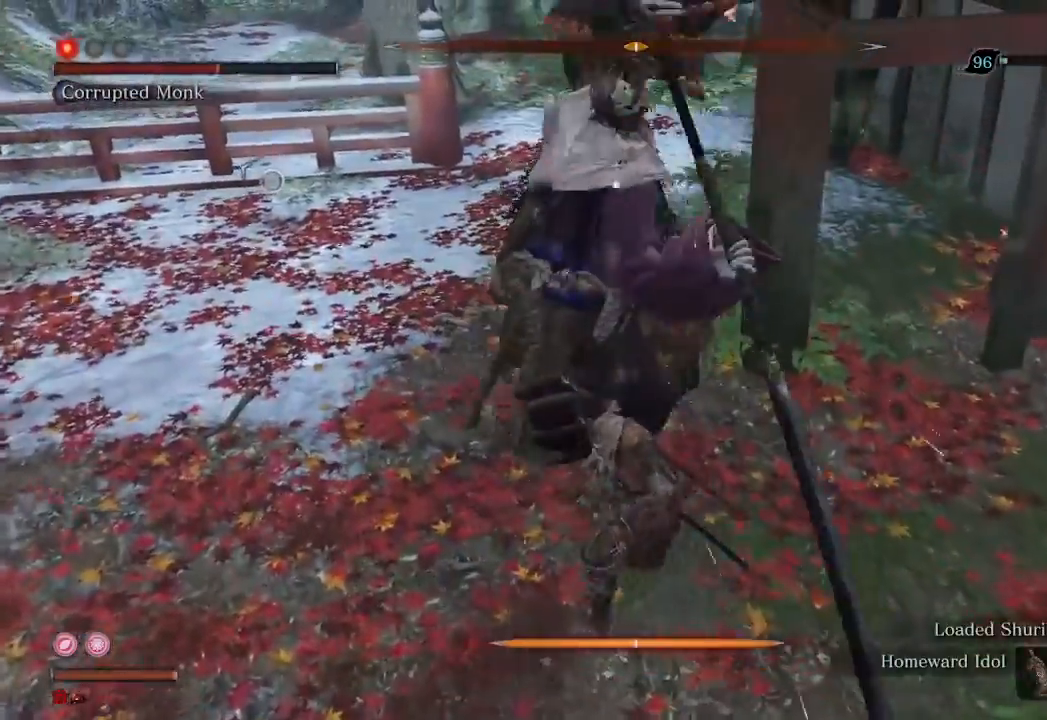
{"buttons": [], "left_stick": "center", "right_stick": "center", "events": [[100, "R1", "down"], [167, "R1", "up"], [233, "R1", "down"], [333, "R1", "up"]]}
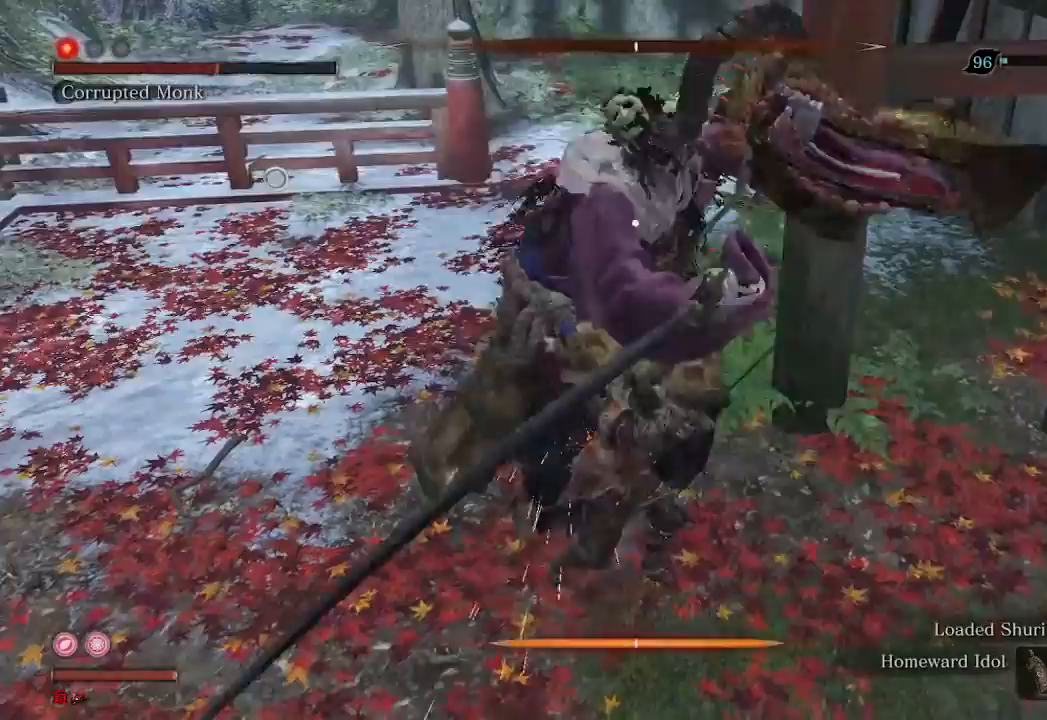
{"buttons": [], "left_stick": "down-left", "right_stick": "center", "events": [[500, "left_stick", "down-left"]]}
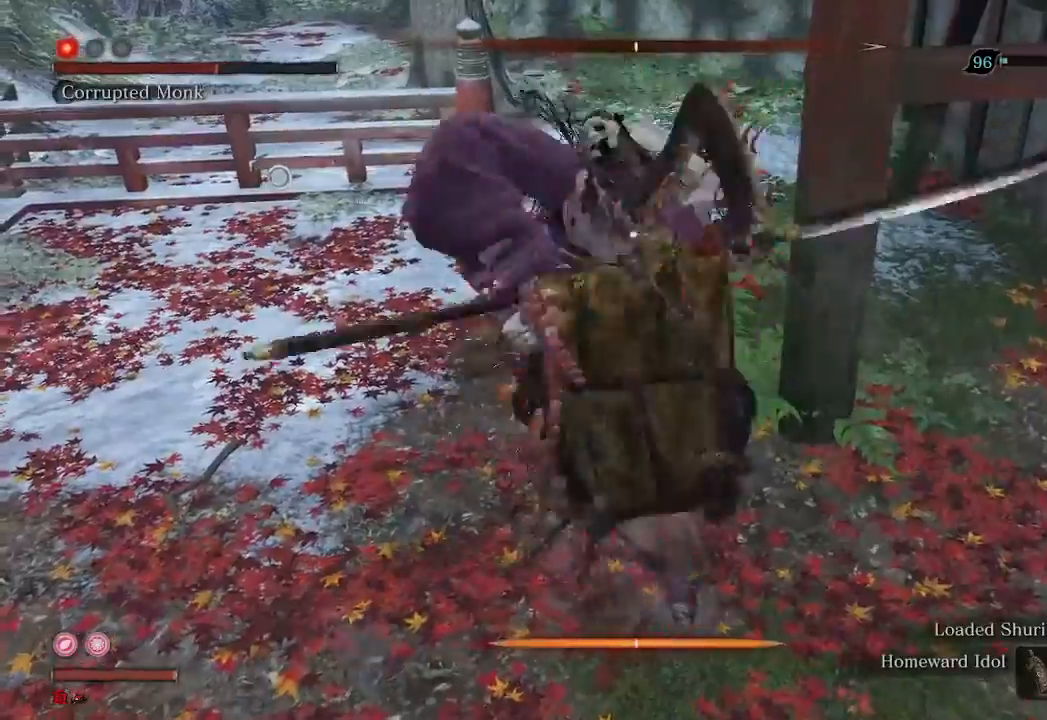
{"buttons": ["R2"], "left_stick": "down-left", "right_stick": "right", "events": [[67, "R3", "down"], [200, "R2", "down"], [200, "R3", "up"], [300, "right_stick", "right"]]}
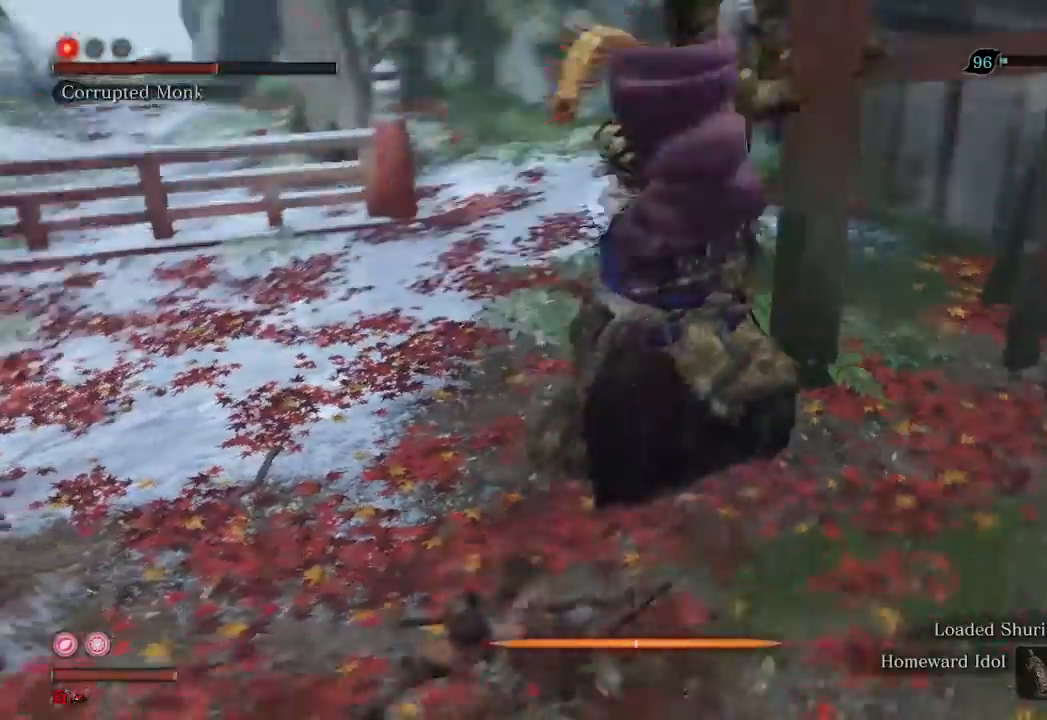
{"buttons": ["R2", "R3"], "left_stick": "down", "right_stick": "center", "events": [[333, "left_stick", "down"], [333, "right_stick", "center"], [500, "R3", "down"]]}
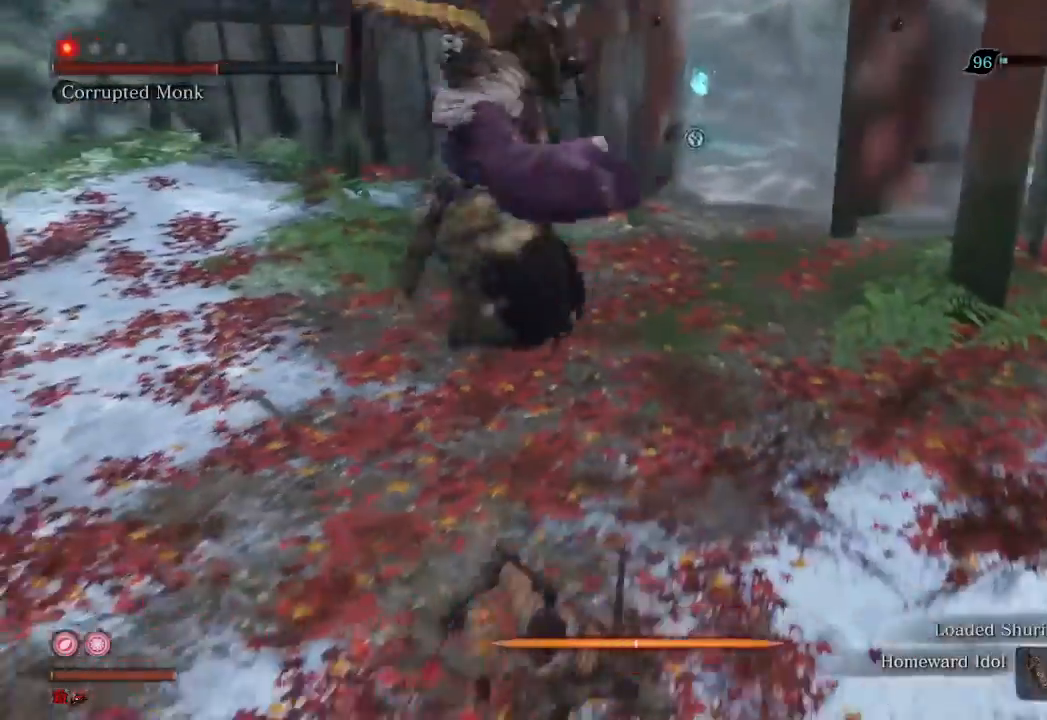
{"buttons": ["R2"], "left_stick": "down-left", "right_stick": "center", "events": [[167, "R3", "up"], [200, "left_stick", "down-left"]]}
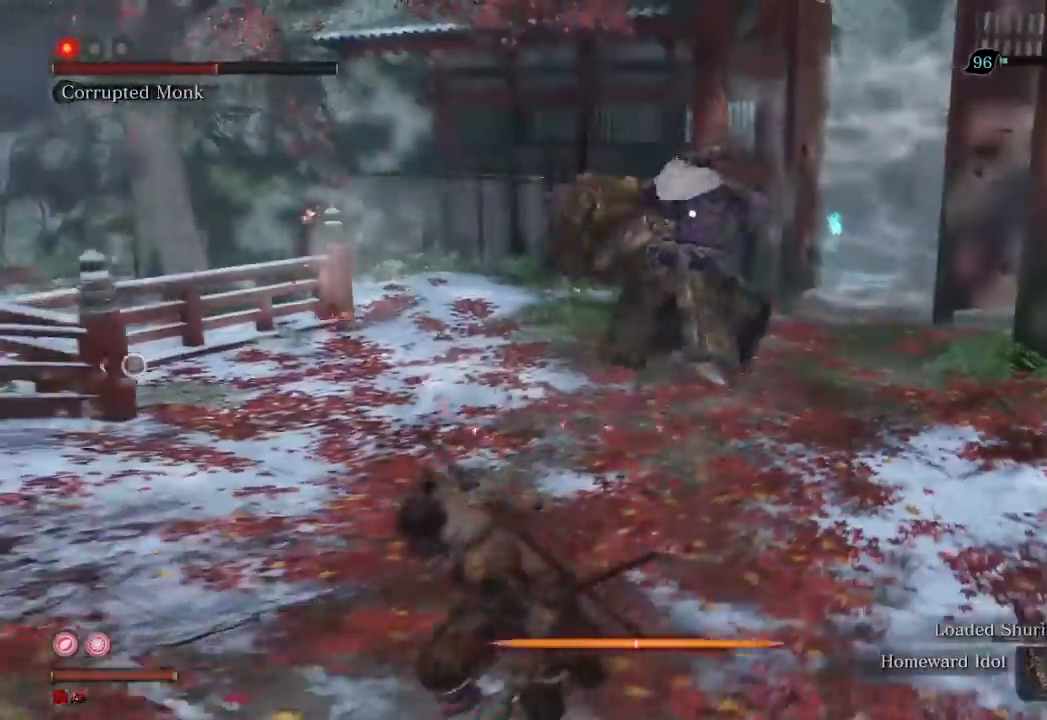
{"buttons": [], "left_stick": "down-left", "right_stick": "center", "events": [[200, "R2", "up"]]}
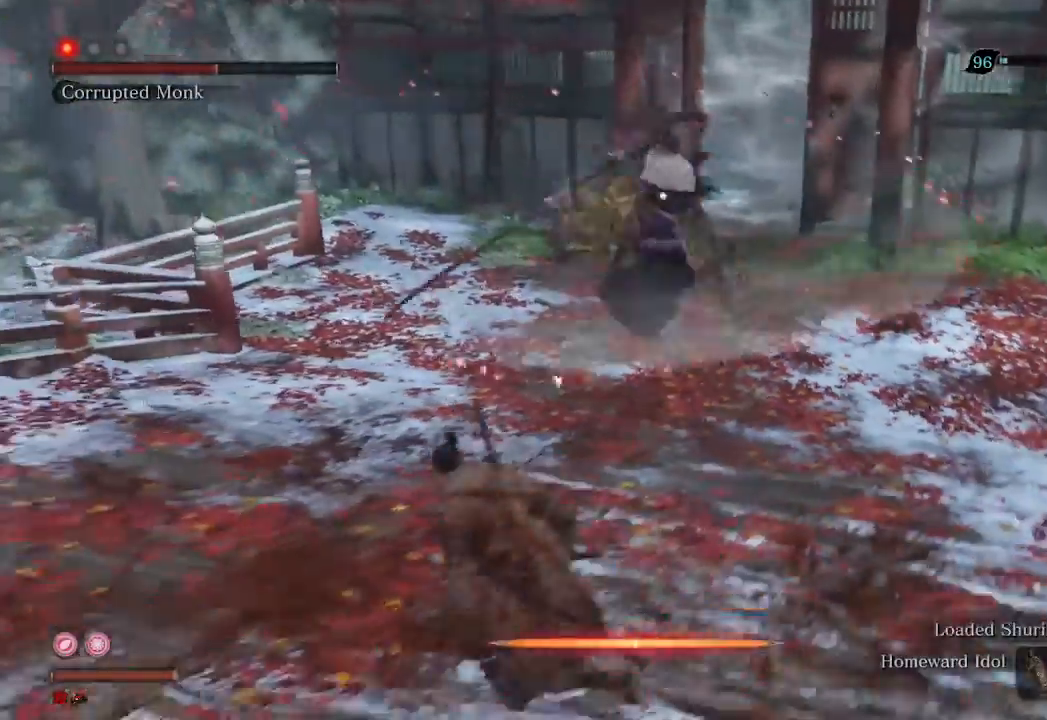
{"buttons": [], "left_stick": "down-left", "right_stick": "center", "events": []}
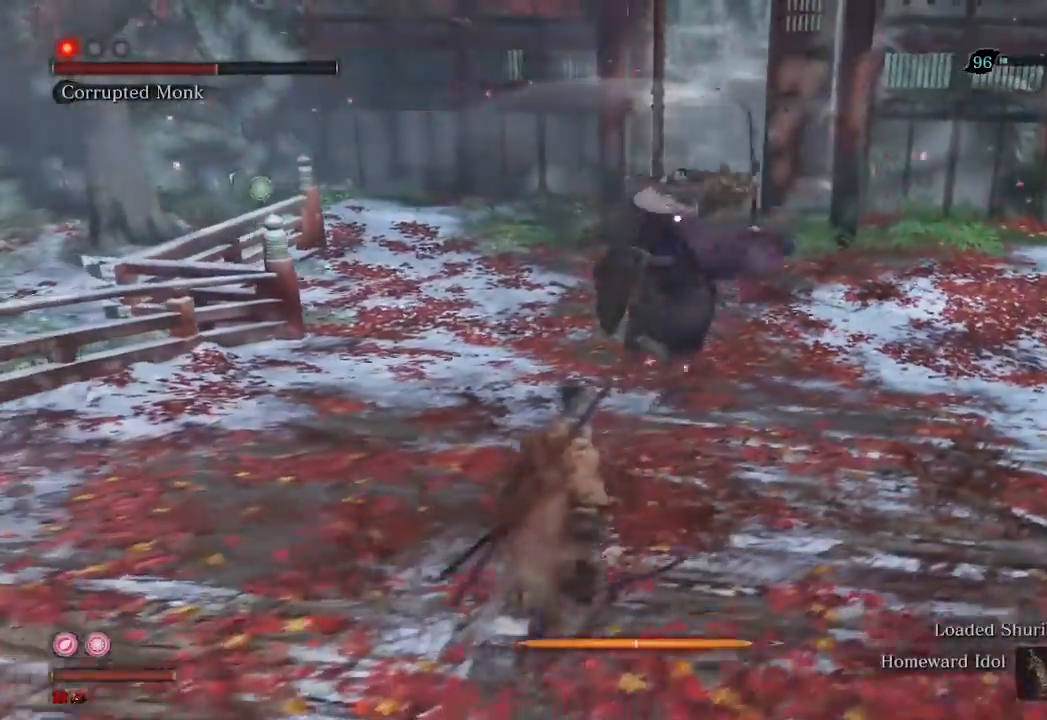
{"buttons": [], "left_stick": "down-left", "right_stick": "center", "events": []}
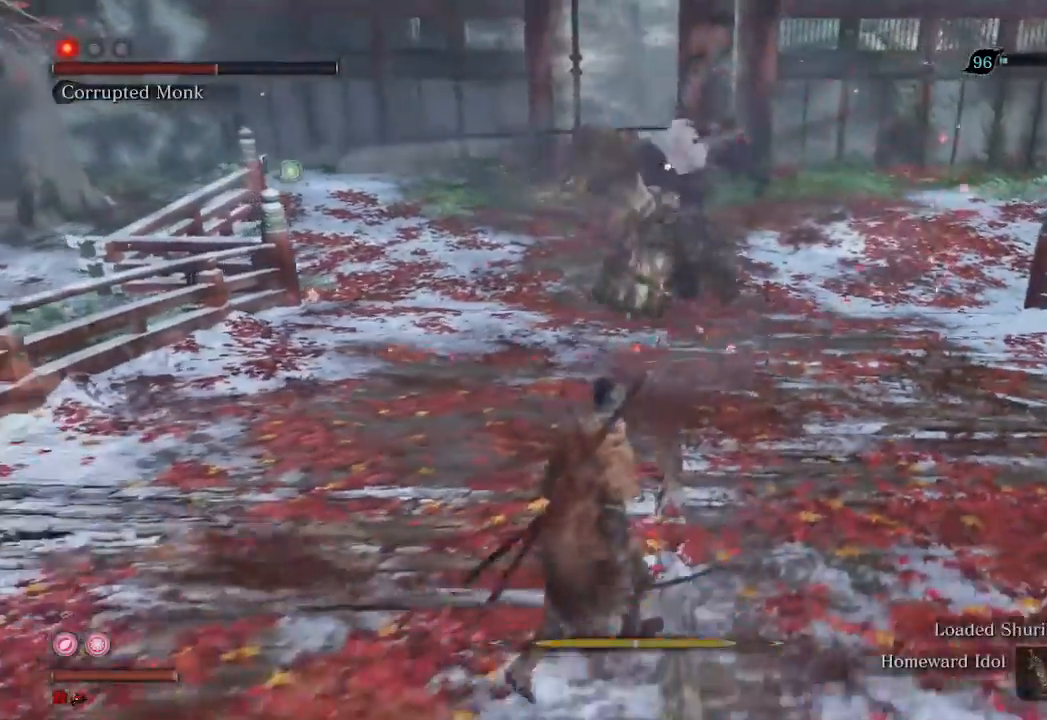
{"buttons": [], "left_stick": "center", "right_stick": "center", "events": [[67, "left_stick", "down"], [200, "left_stick", "center"]]}
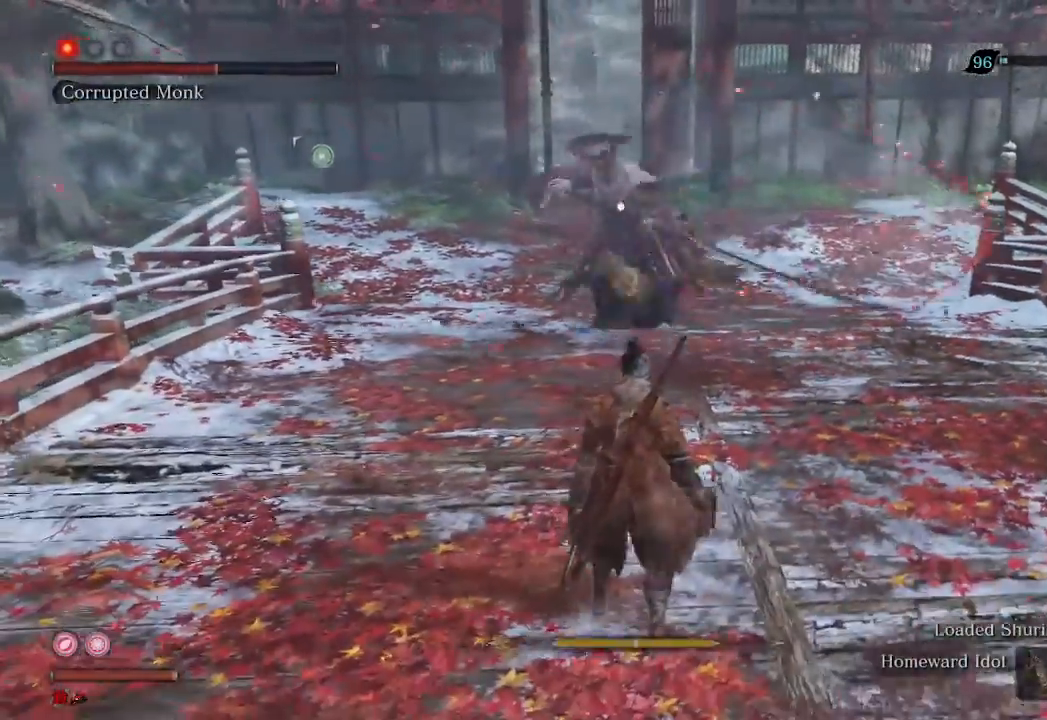
{"buttons": ["R2"], "left_stick": "center", "right_stick": "center", "events": [[467, "R2", "down"]]}
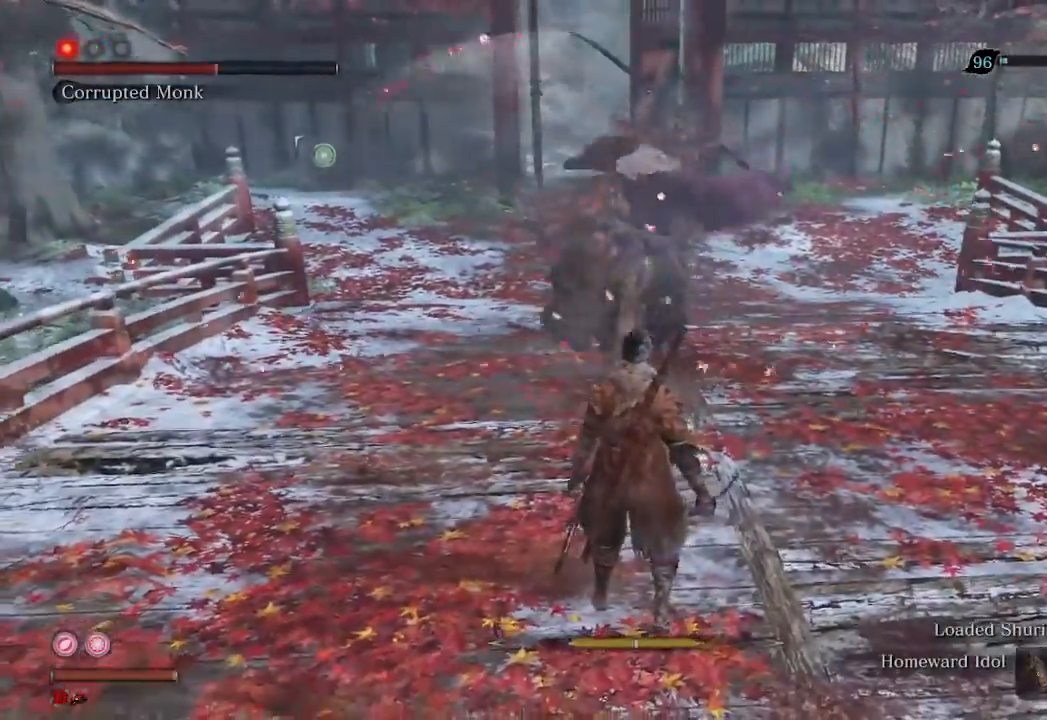
{"buttons": ["R1"], "left_stick": "center", "right_stick": "center", "events": [[133, "R2", "up"], [333, "R1", "down"], [400, "R1", "up"], [500, "R1", "down"]]}
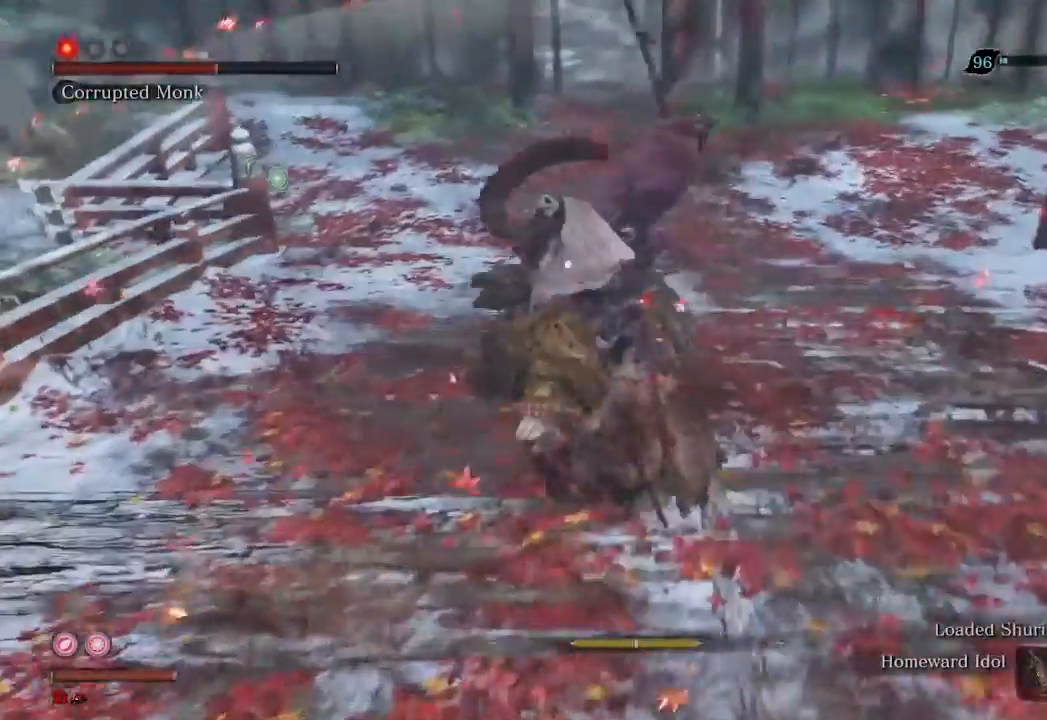
{"buttons": [], "left_stick": "center", "right_stick": "center", "events": [[67, "R1", "up"], [167, "R1", "down"], [267, "R1", "up"], [367, "R1", "down"], [433, "R1", "up"]]}
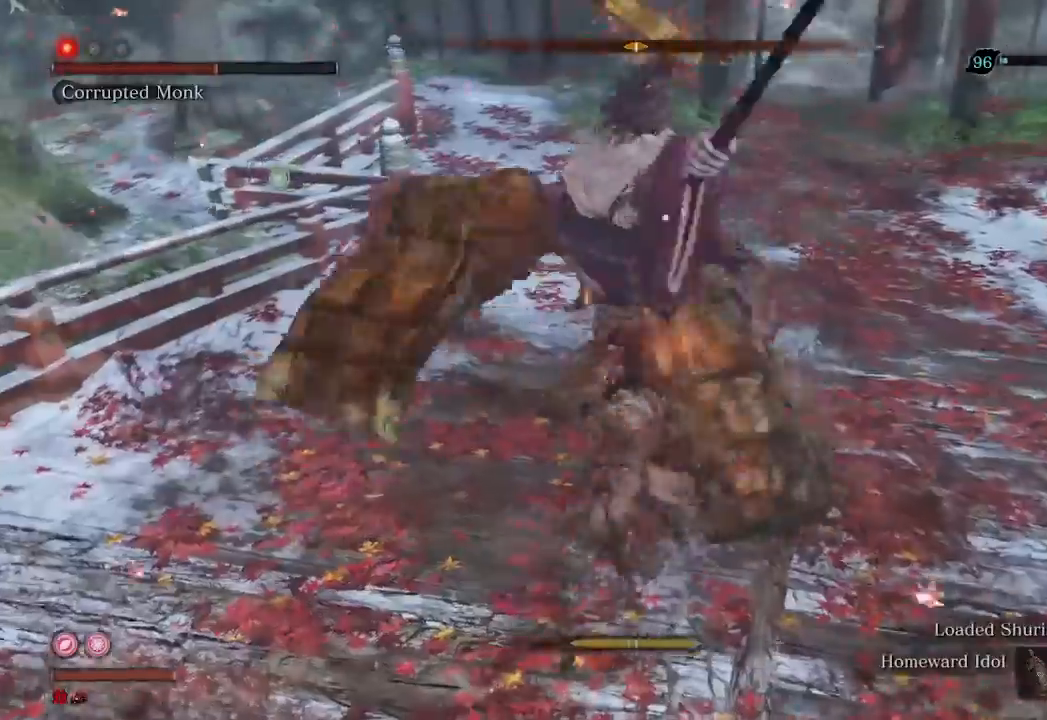
{"buttons": [], "left_stick": "center", "right_stick": "center", "events": [[33, "R1", "down"], [133, "R1", "up"], [200, "R1", "down"], [300, "R1", "up"]]}
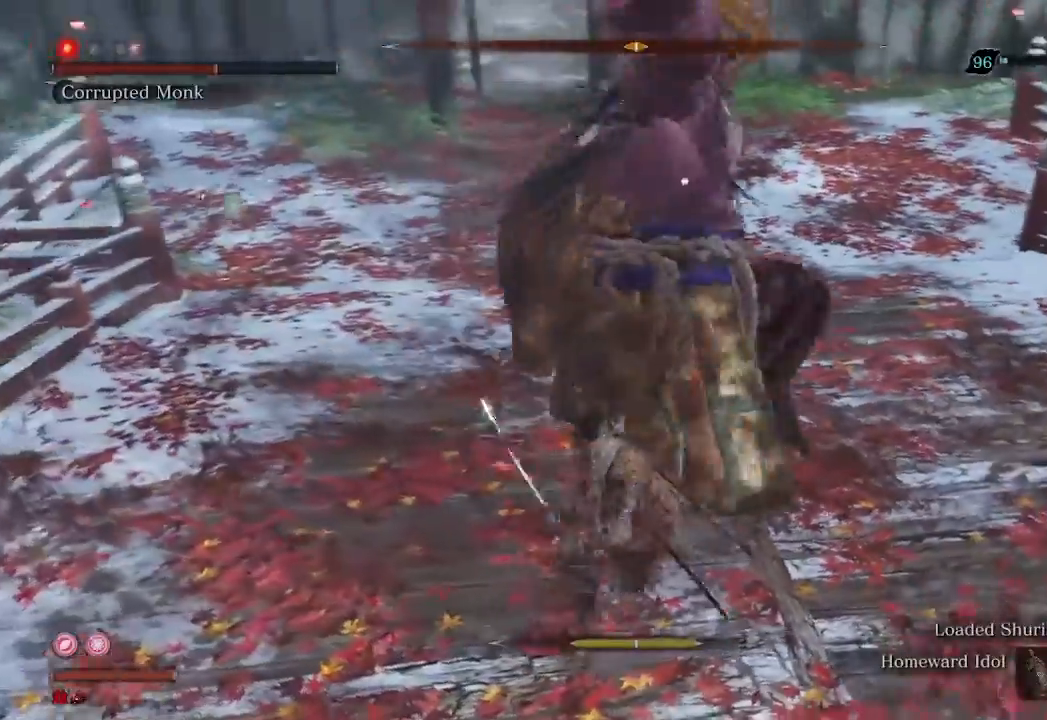
{"buttons": [], "left_stick": "up", "right_stick": "center", "events": [[67, "left_stick", "up"], [100, "R1", "down"], [167, "R1", "up"]]}
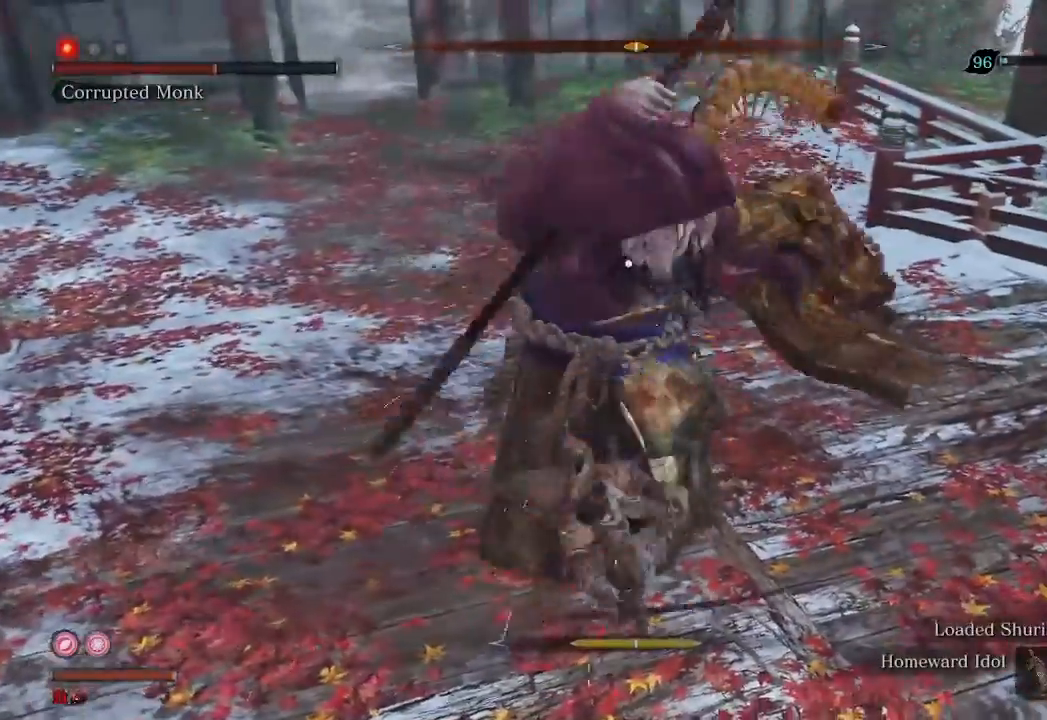
{"buttons": [], "left_stick": "up", "right_stick": "center", "events": []}
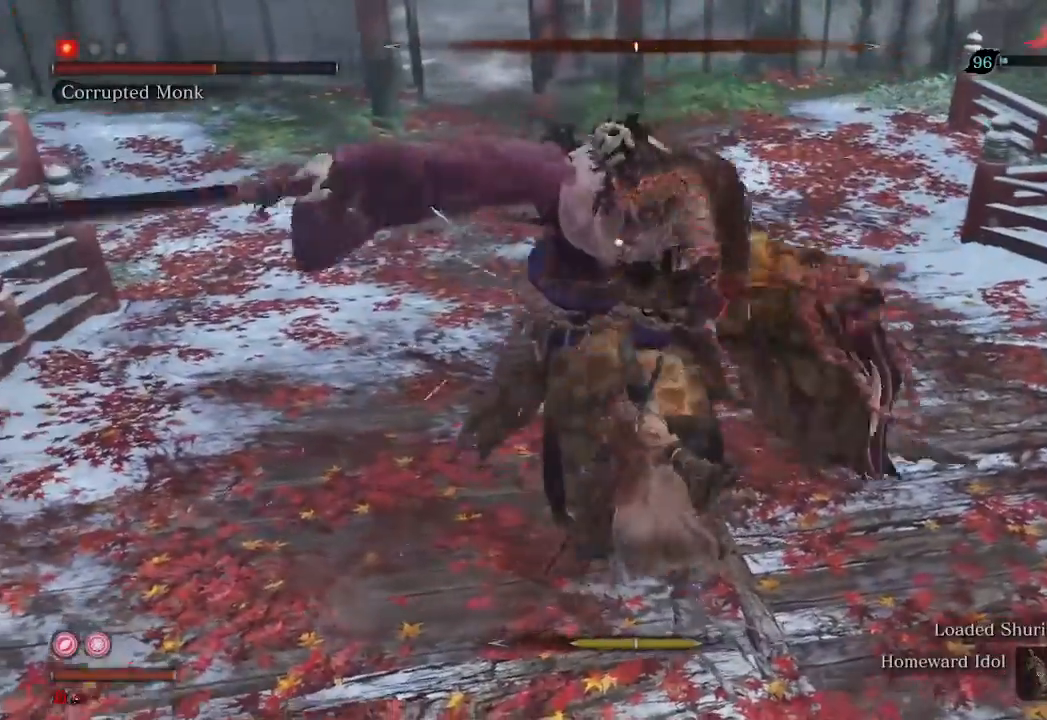
{"buttons": [], "left_stick": "center", "right_stick": "center", "events": [[233, "left_stick", "center"]]}